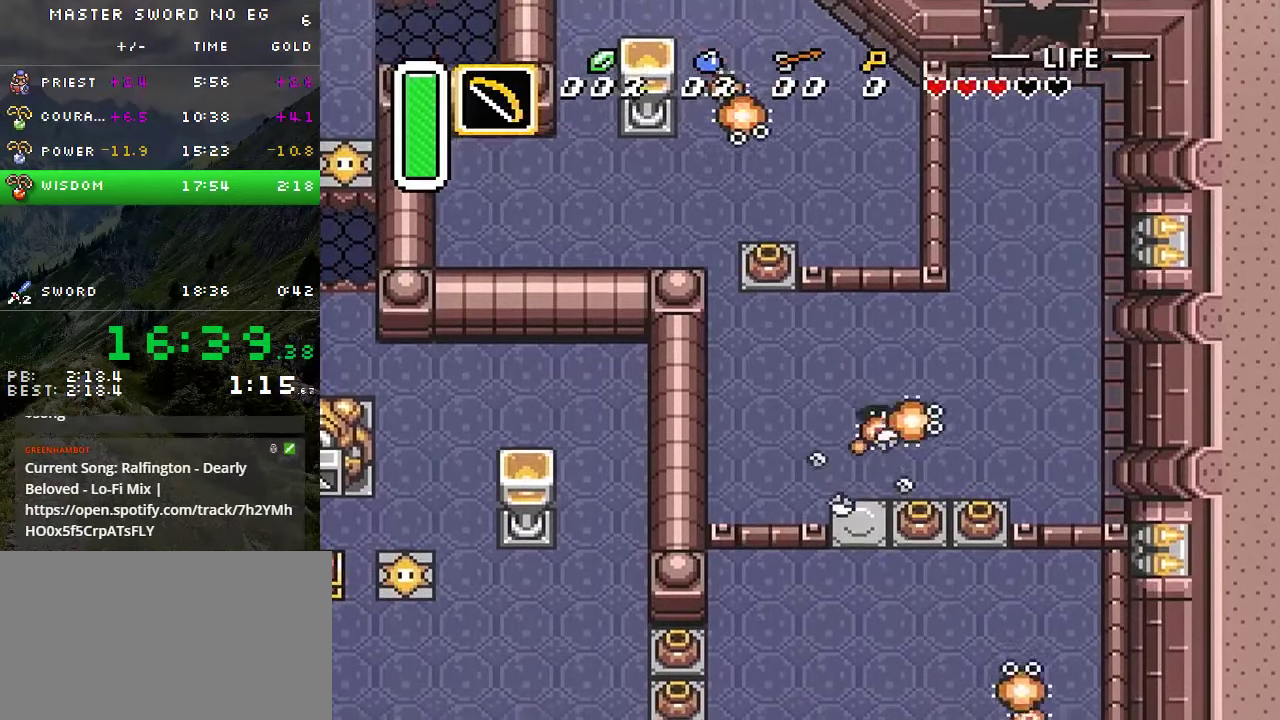
Gameplay with a controller (Nintendo layout); each line is a JSON object with the inputs held at the frame after it. "events" lists button and stick changes between this image and that frame as [ms after this image, input, new state], when the widget could be followed in between. Not read: L3 R3.
{"buttons": [], "events": [[83, "DPAD_DOWN", "down"], [233, "DPAD_DOWN", "up"]]}
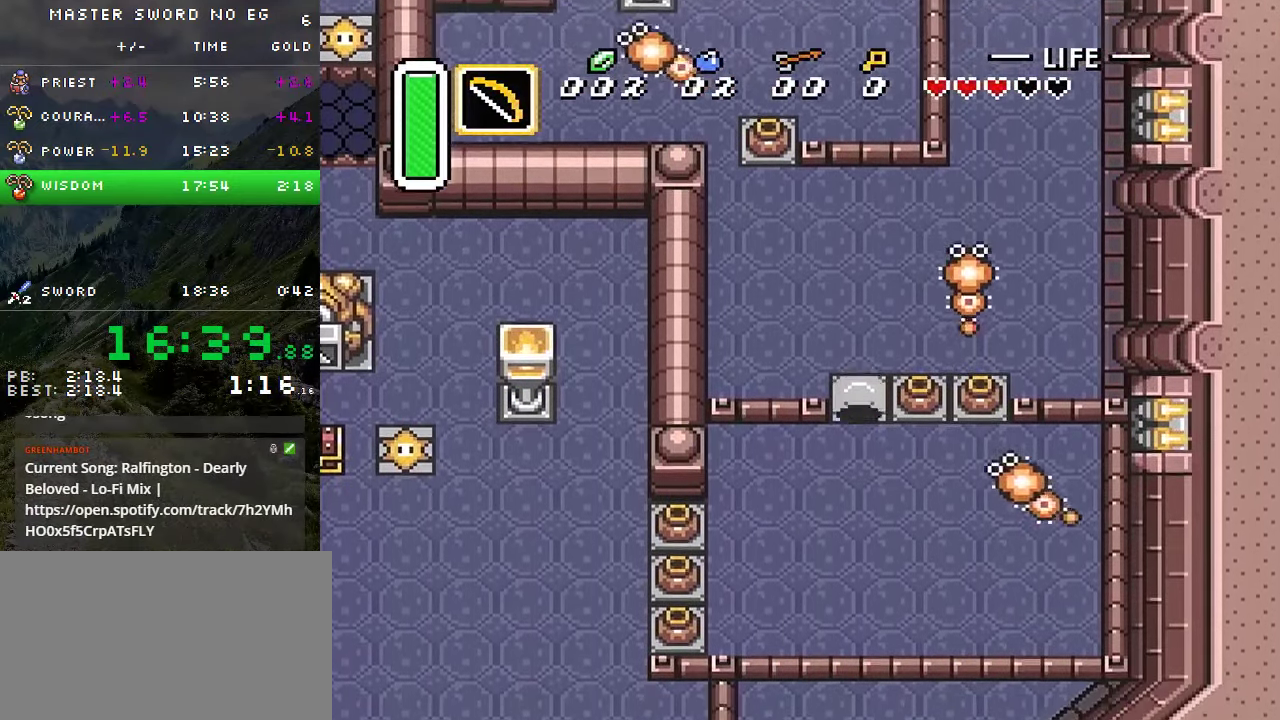
{"buttons": ["DPAD_DOWN", "DPAD_LEFT"], "events": [[50, "DPAD_DOWN", "down"], [266, "DPAD_LEFT", "down"]]}
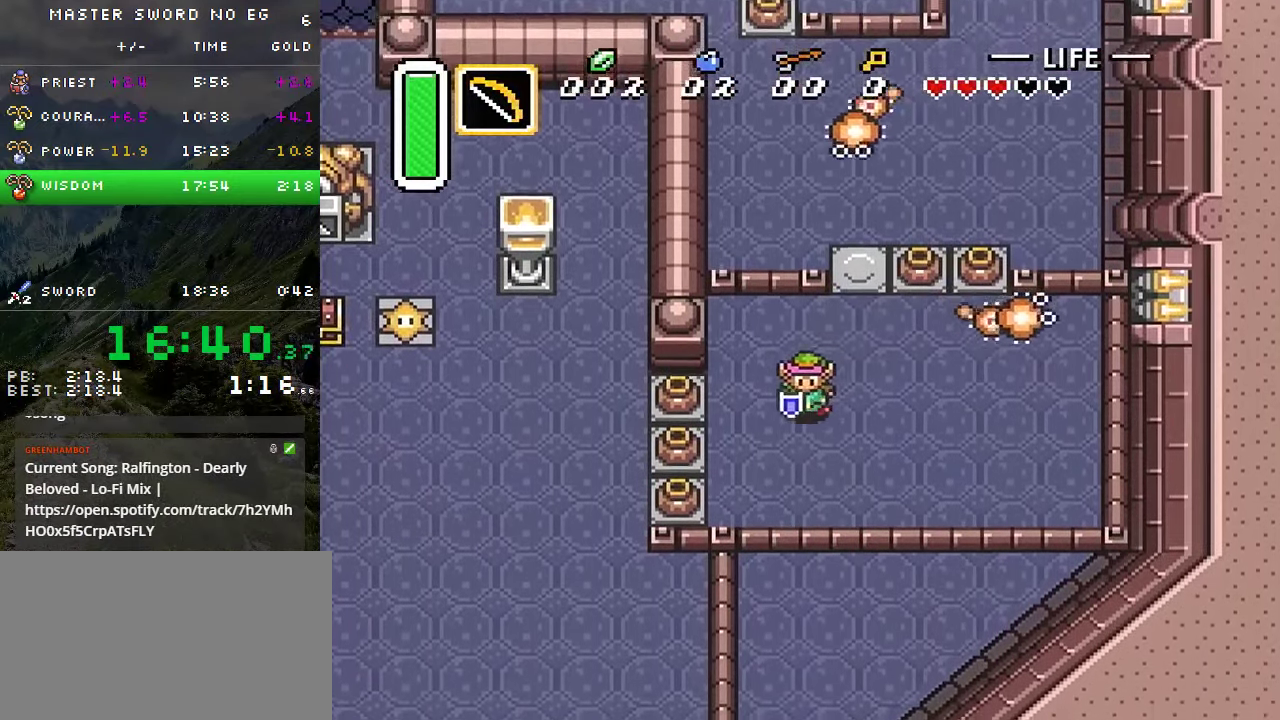
{"buttons": ["DPAD_LEFT"], "events": [[466, "DPAD_DOWN", "up"]]}
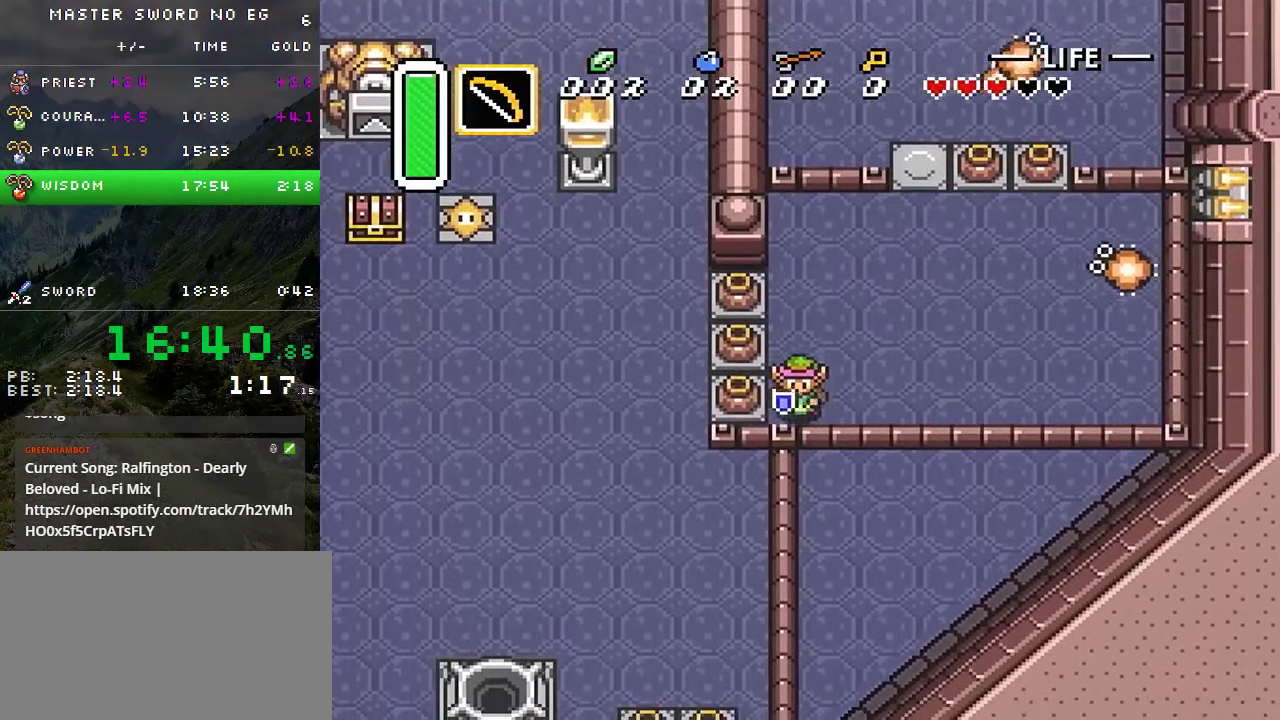
{"buttons": ["A", "DPAD_LEFT"], "events": [[50, "A", "down"], [133, "A", "up"], [450, "A", "down"]]}
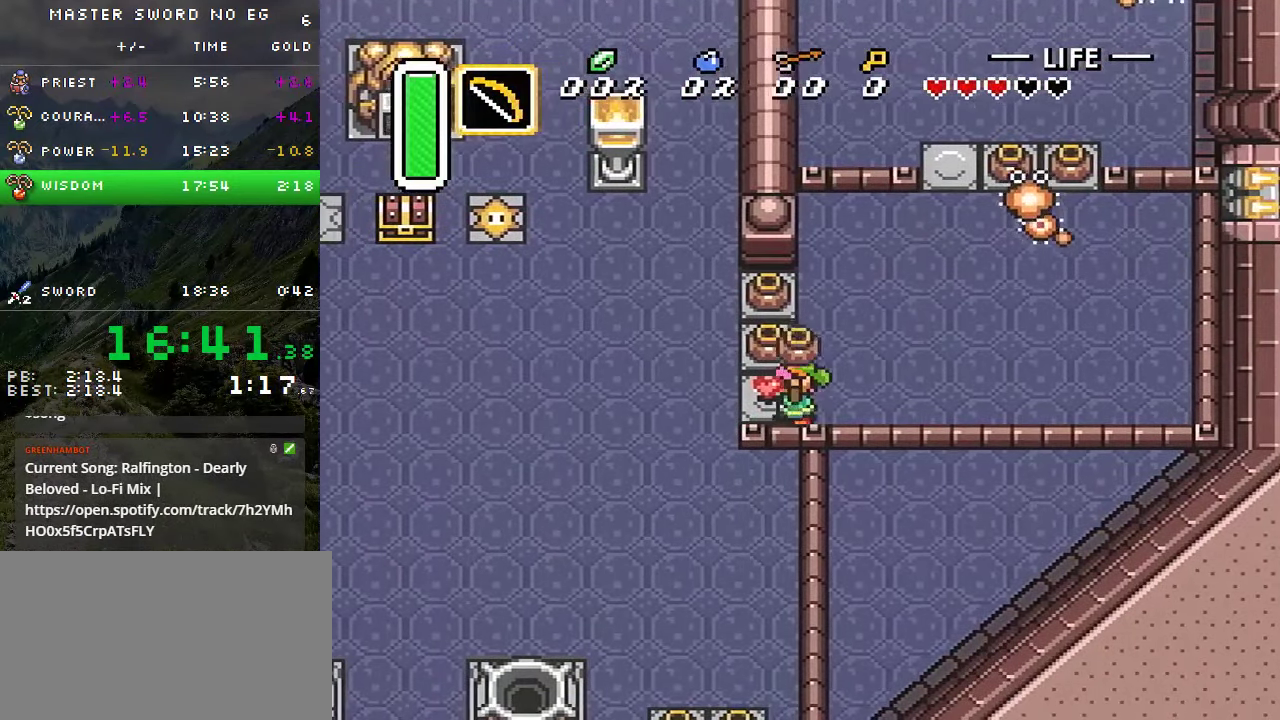
{"buttons": ["A", "DPAD_LEFT"], "events": [[16, "A", "up"], [100, "A", "down"]]}
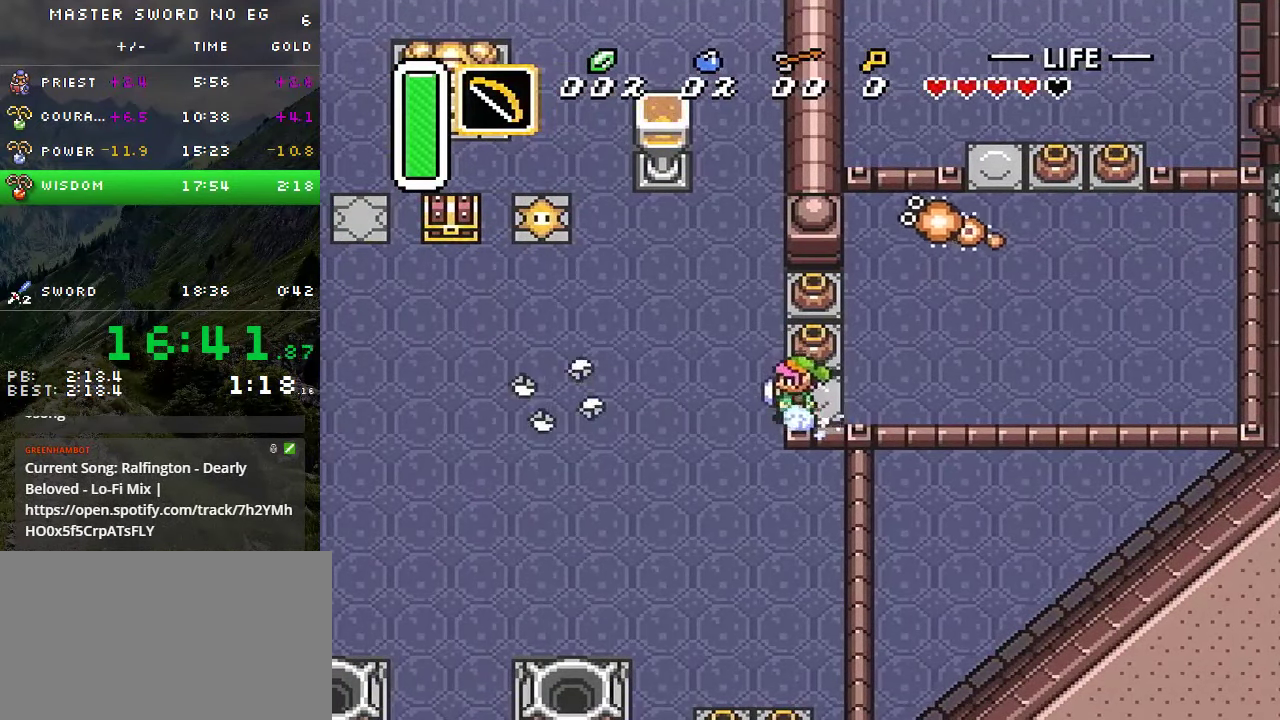
{"buttons": ["DPAD_LEFT"], "events": [[350, "A", "up"]]}
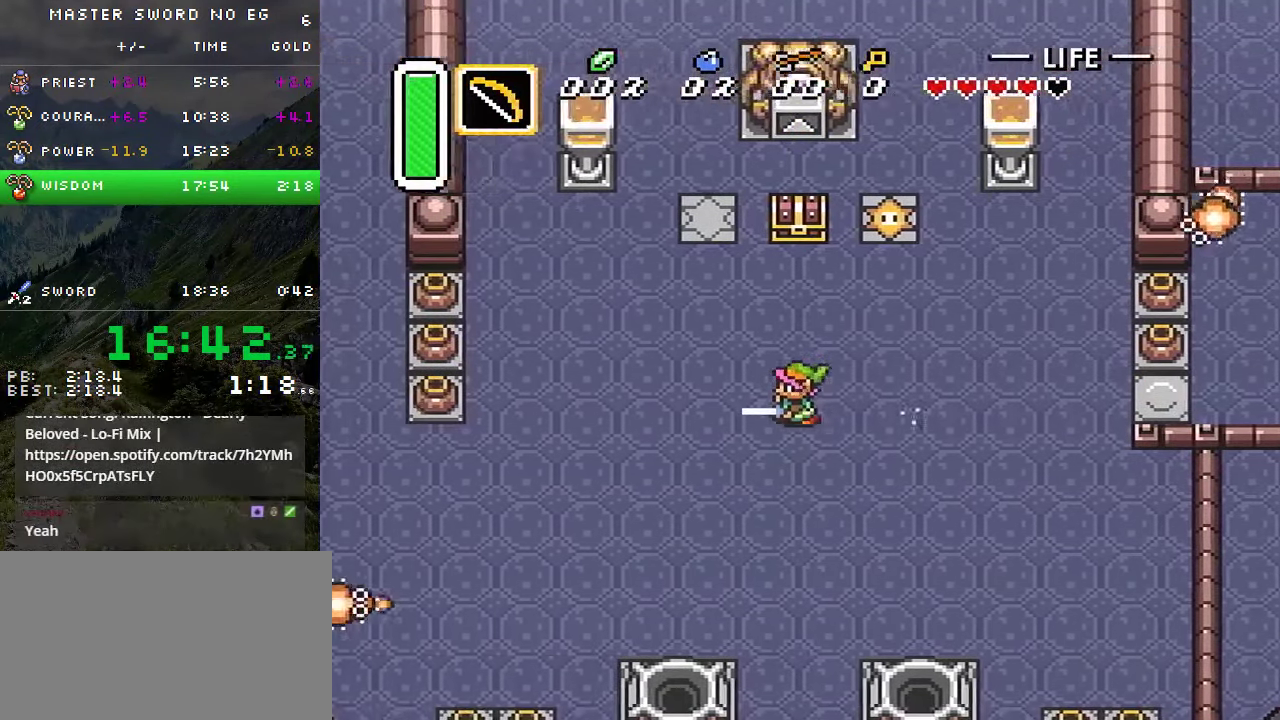
{"buttons": ["DPAD_LEFT"], "events": [[250, "DPAD_DOWN", "down"], [483, "DPAD_DOWN", "up"]]}
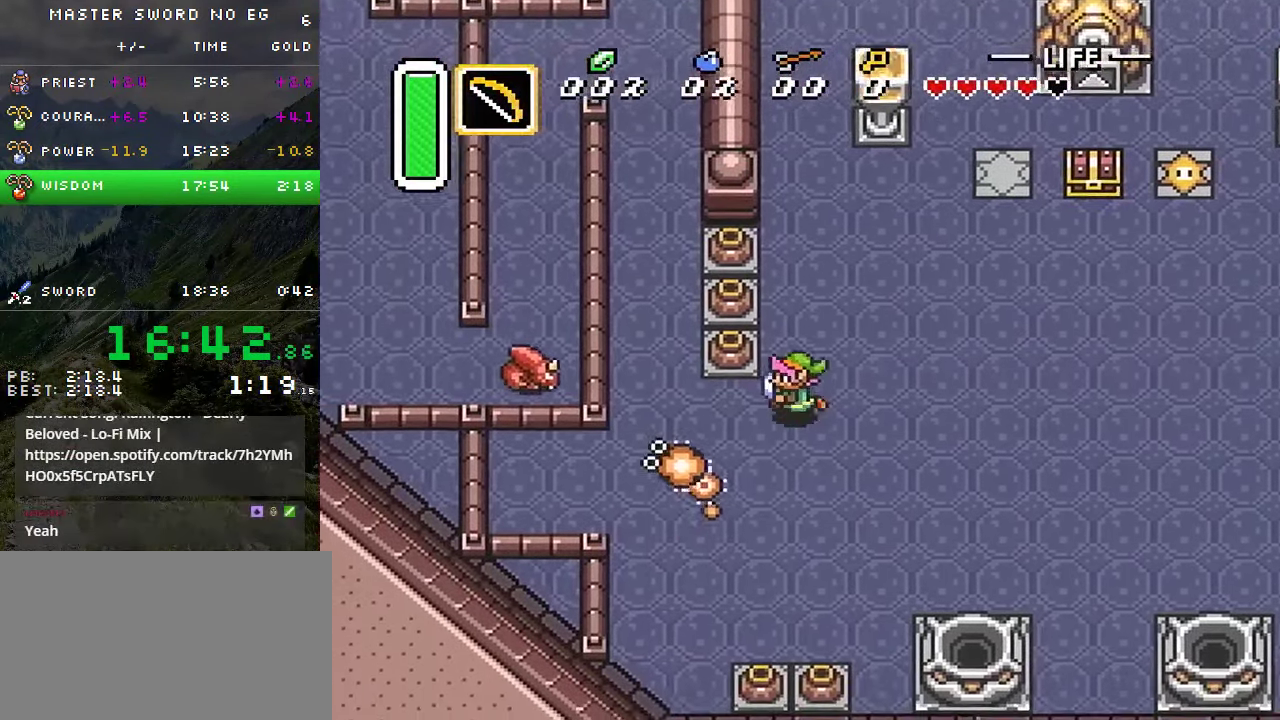
{"buttons": ["DPAD_UP"], "events": [[283, "DPAD_UP", "down"], [417, "DPAD_LEFT", "up"]]}
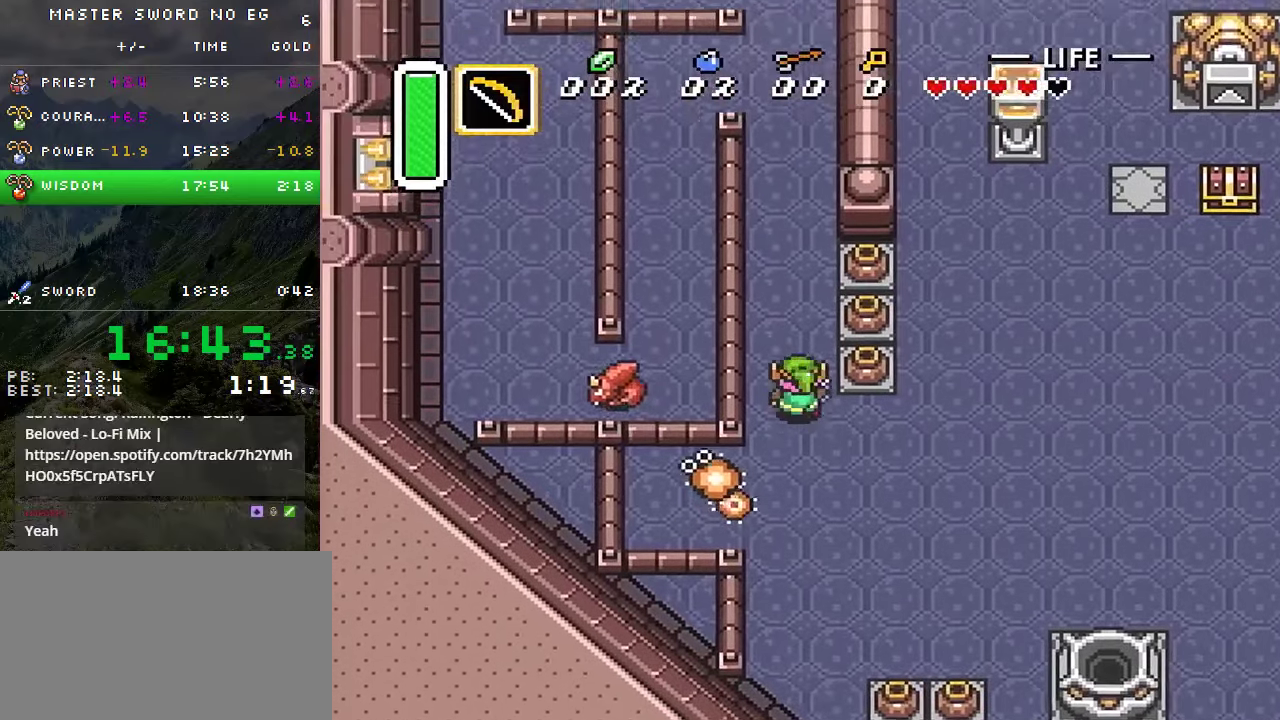
{"buttons": ["A"], "events": [[50, "A", "down"], [217, "DPAD_UP", "up"]]}
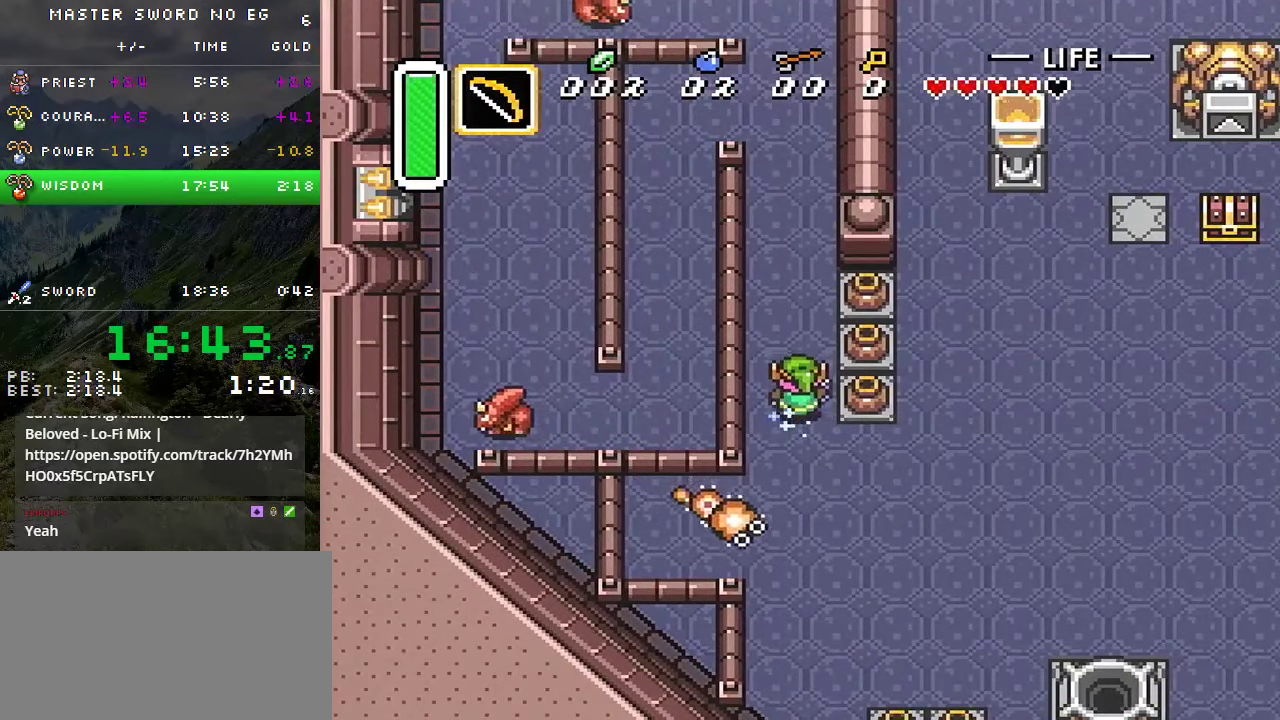
{"buttons": ["DPAD_LEFT"], "events": [[483, "DPAD_LEFT", "down"], [500, "A", "up"]]}
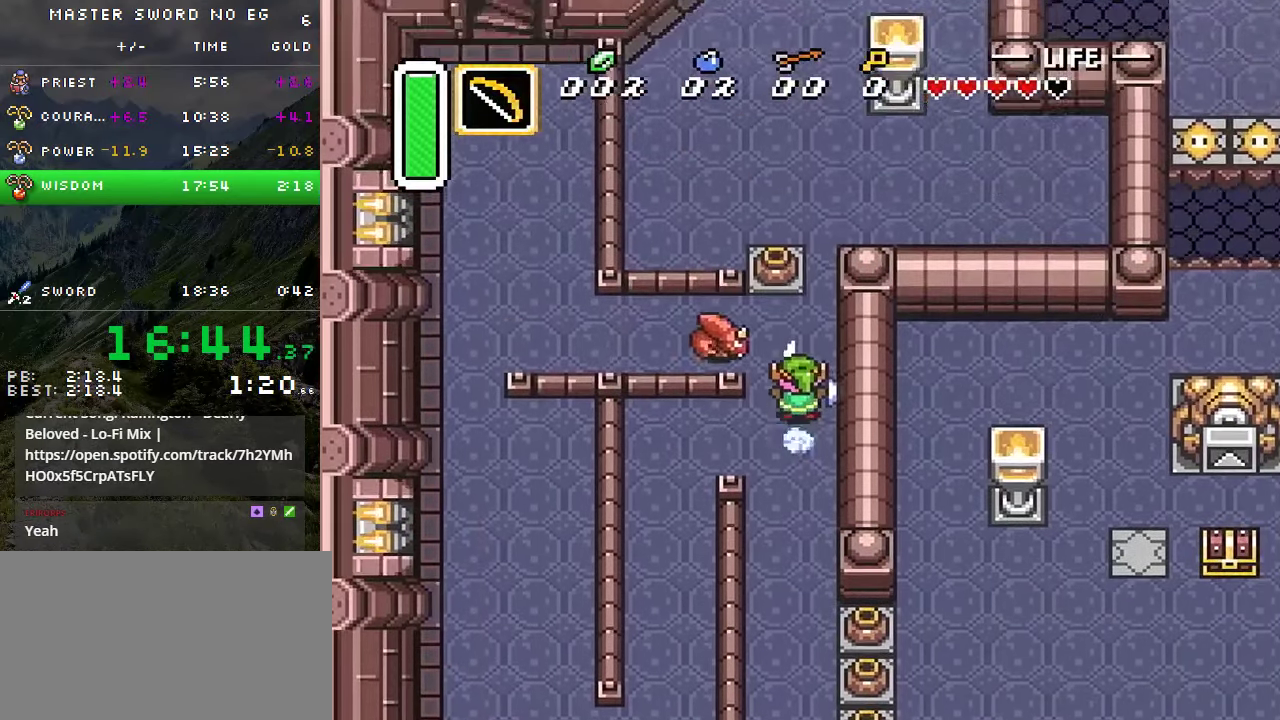
{"buttons": ["DPAD_DOWN"], "events": [[83, "B", "down"], [117, "DPAD_LEFT", "up"], [350, "B", "up"], [433, "DPAD_DOWN", "down"]]}
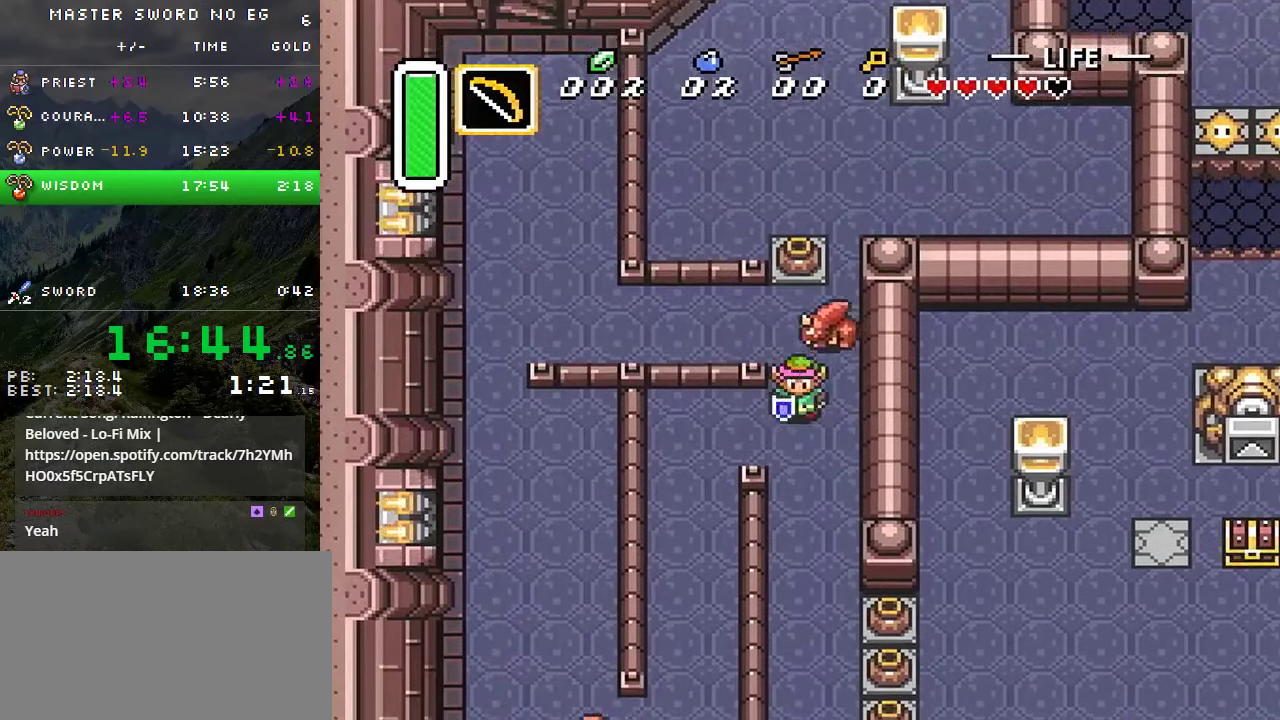
{"buttons": ["DPAD_UP"], "events": [[50, "DPAD_DOWN", "up"], [67, "DPAD_UP", "down"], [117, "B", "down"], [183, "DPAD_UP", "up"], [317, "DPAD_UP", "down"], [333, "B", "up"]]}
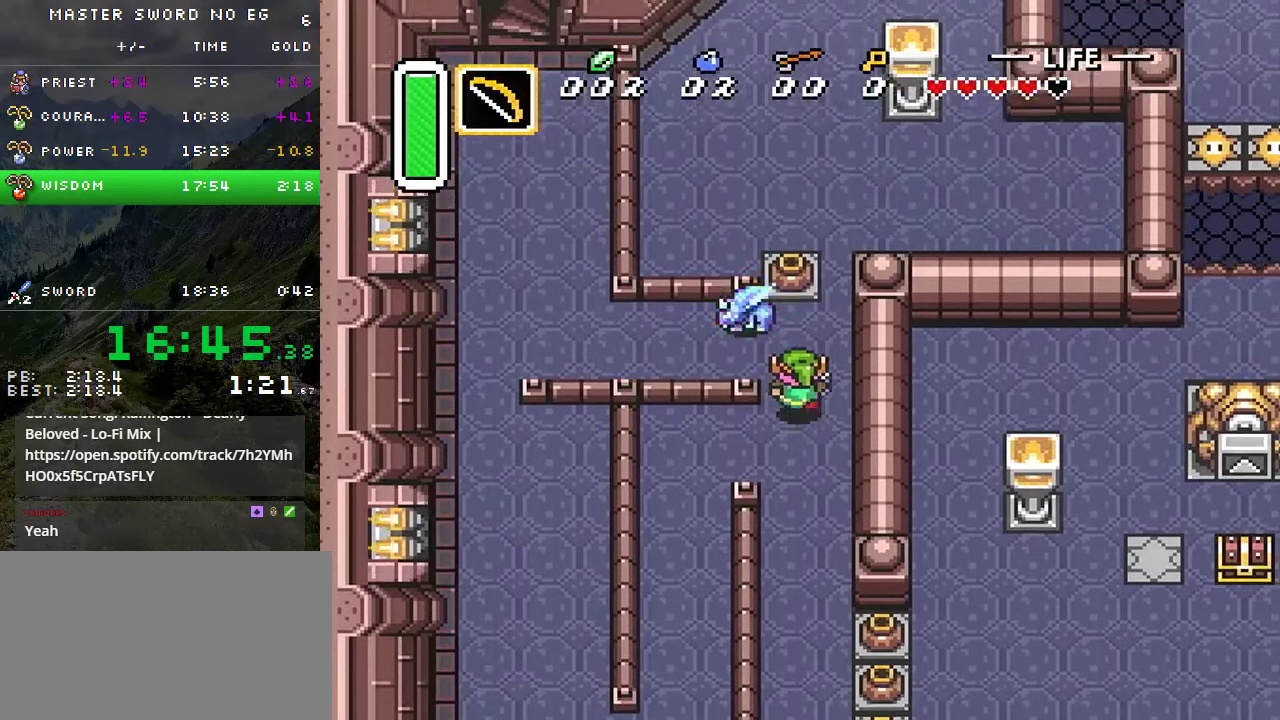
{"buttons": ["DPAD_LEFT"], "events": [[167, "DPAD_LEFT", "down"], [167, "DPAD_UP", "up"]]}
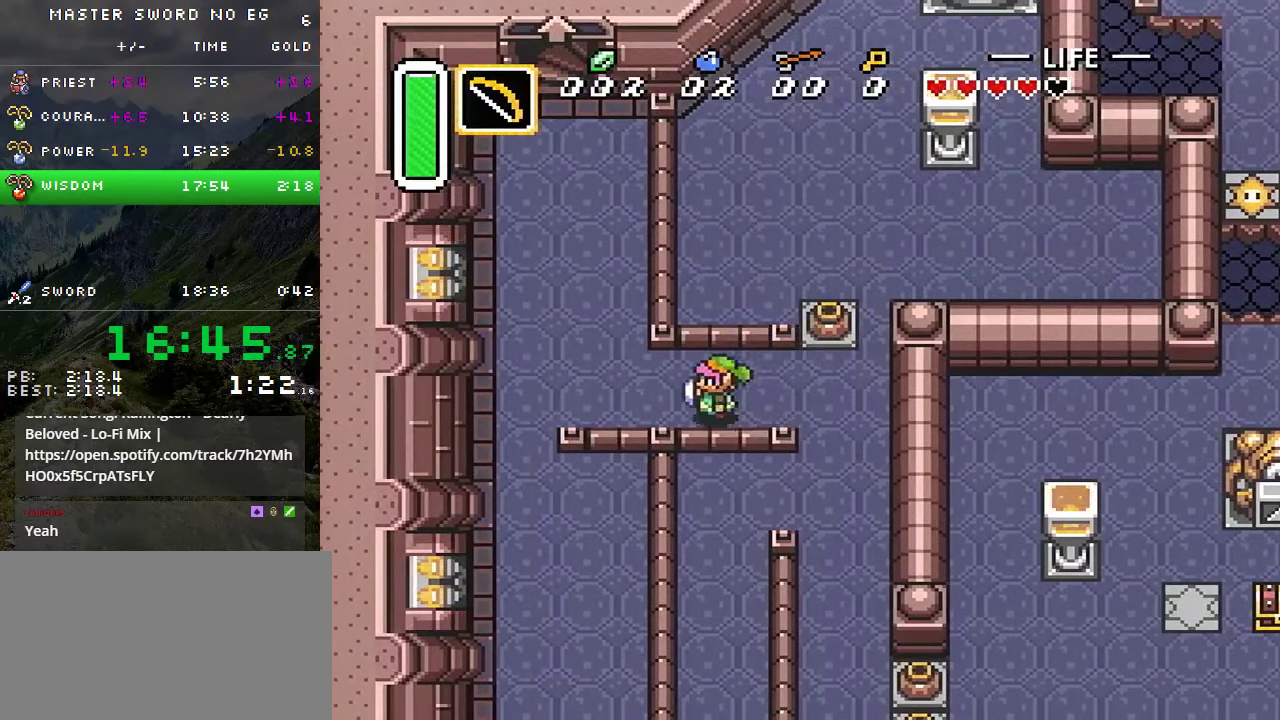
{"buttons": ["A"], "events": [[433, "A", "down"], [483, "DPAD_LEFT", "up"]]}
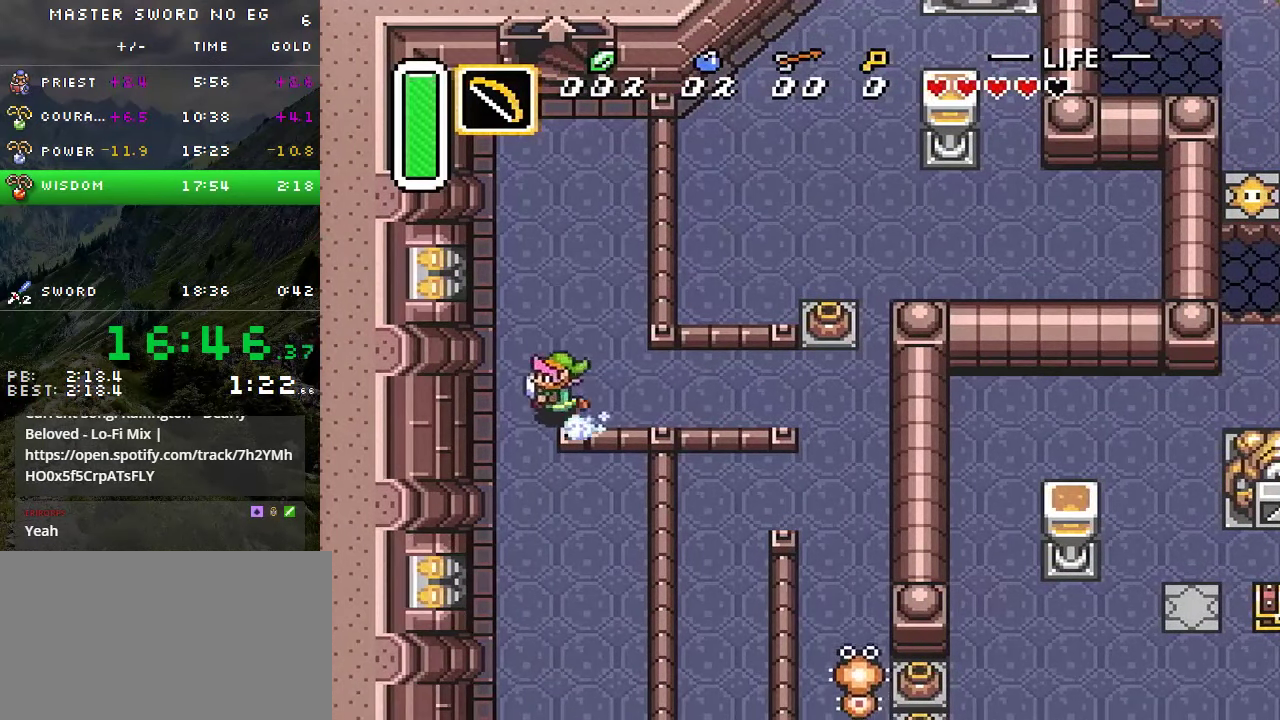
{"buttons": ["A"], "events": [[33, "DPAD_UP", "down"], [167, "DPAD_UP", "up"]]}
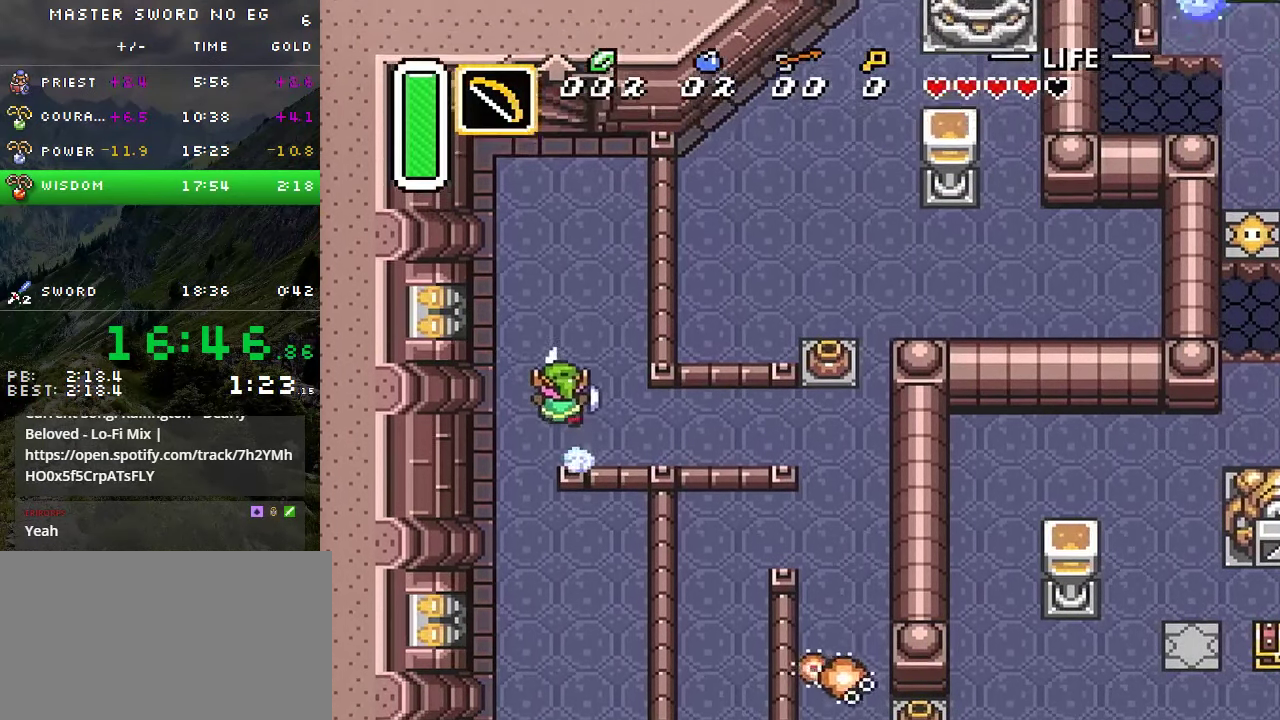
{"buttons": [], "events": [[383, "A", "up"]]}
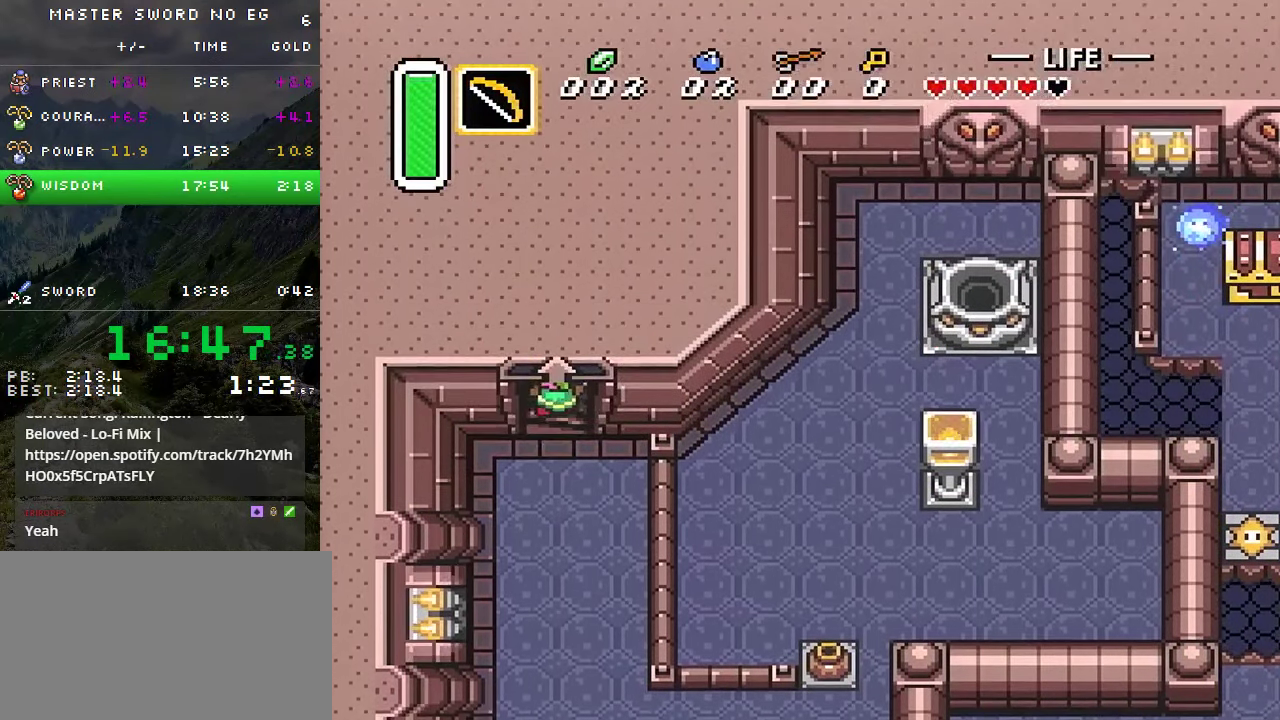
{"buttons": [], "events": []}
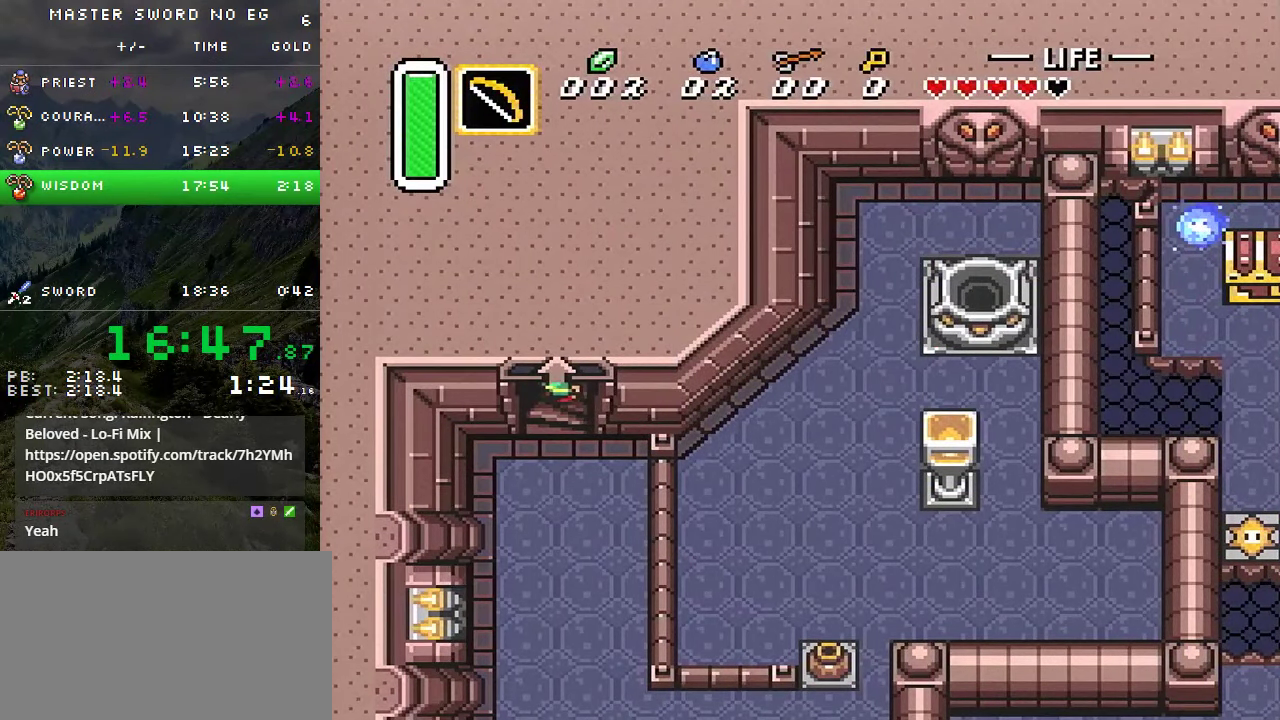
{"buttons": [], "events": []}
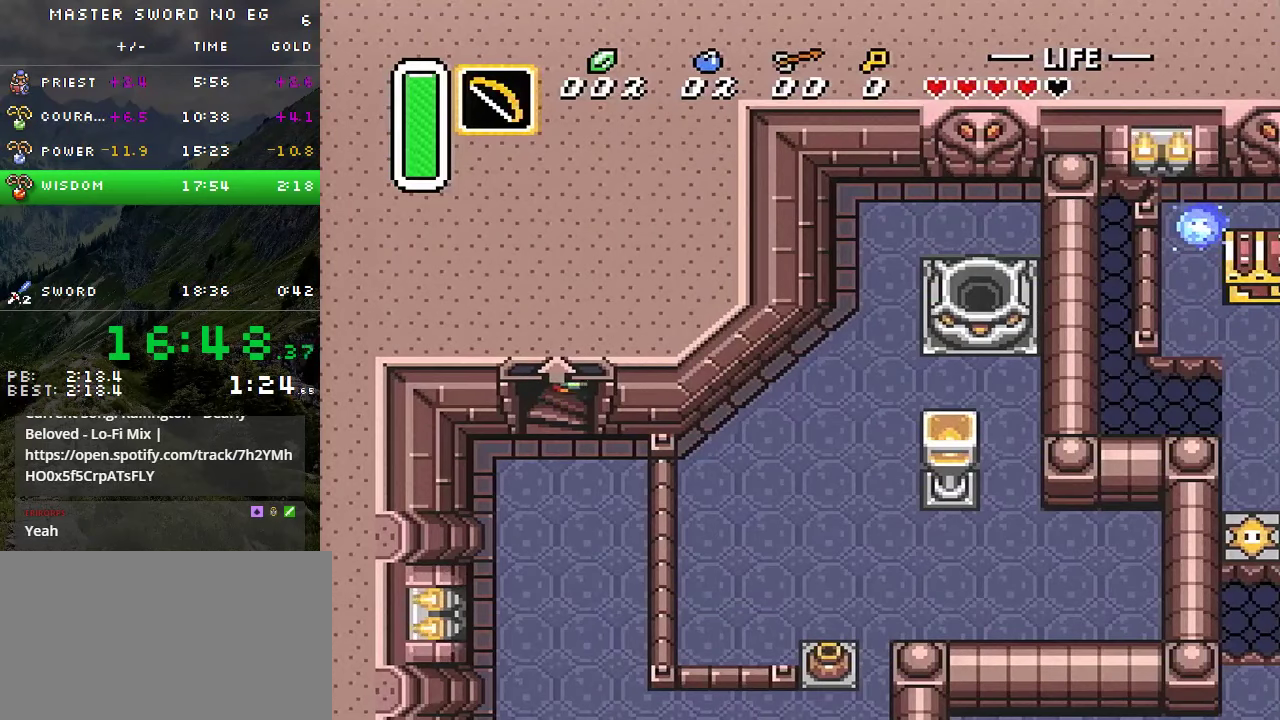
{"buttons": [], "events": []}
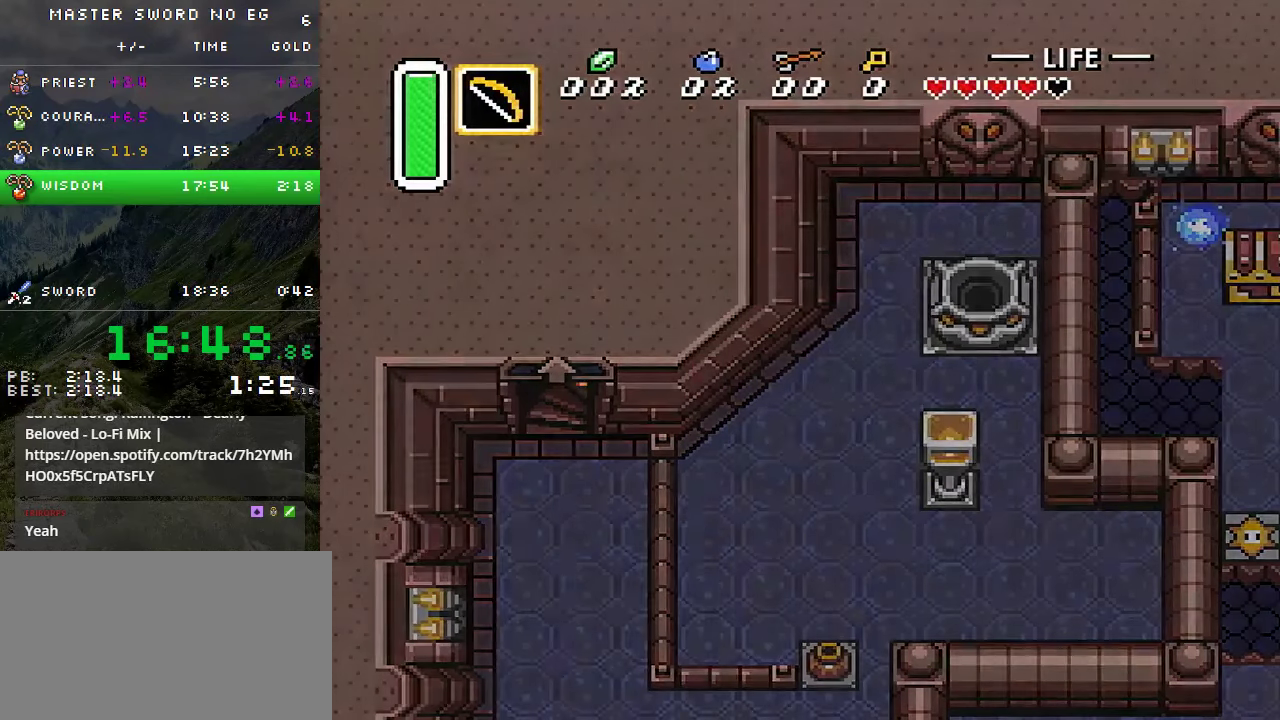
{"buttons": [], "events": []}
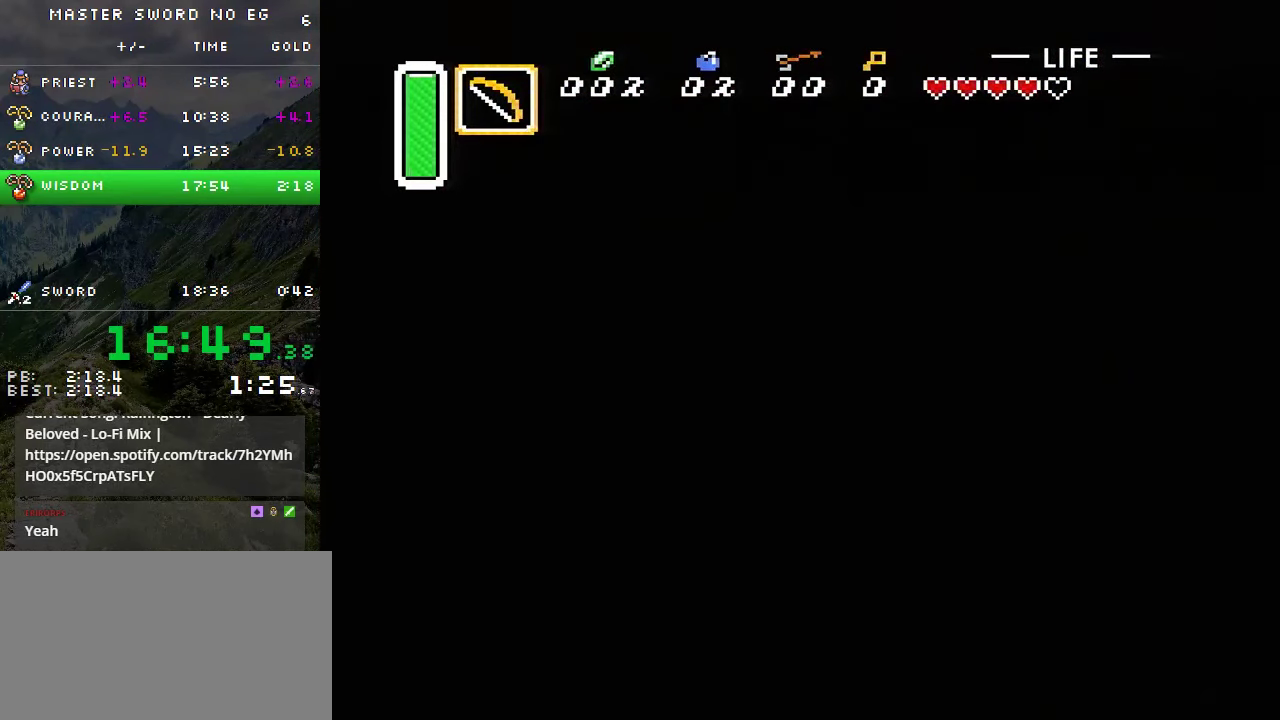
{"buttons": ["DPAD_RIGHT"], "events": [[500, "DPAD_RIGHT", "down"]]}
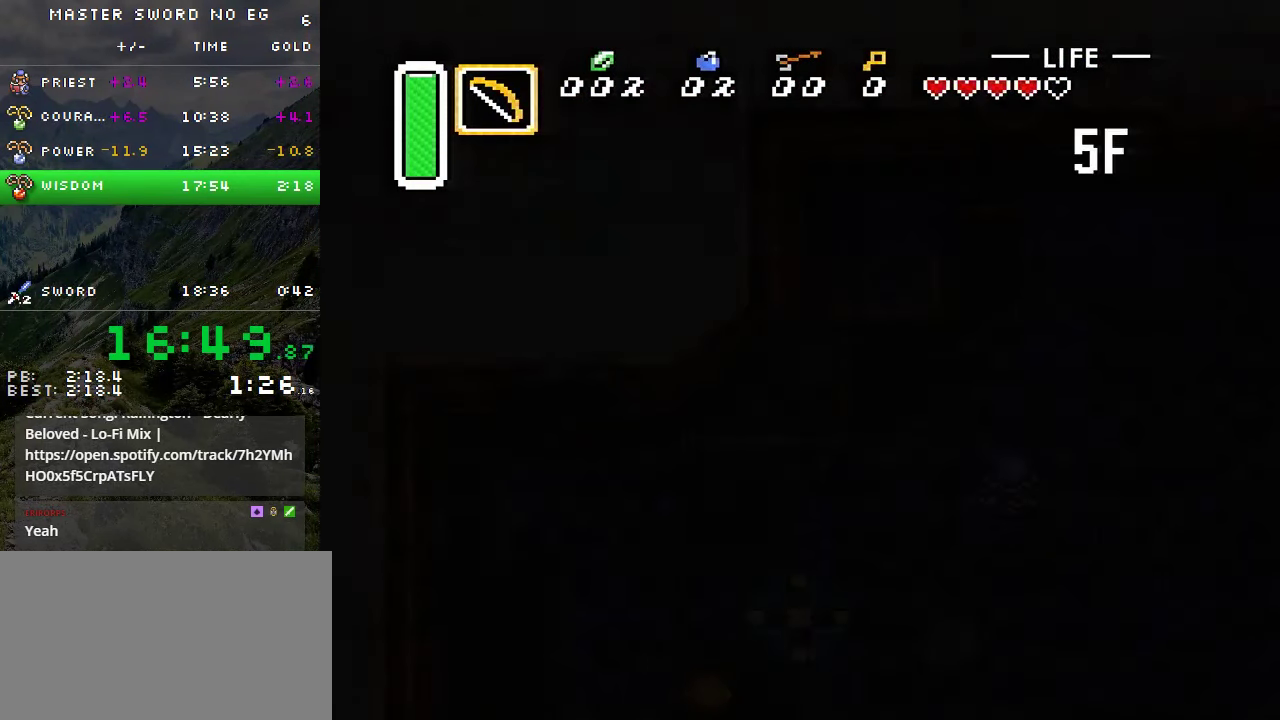
{"buttons": ["DPAD_RIGHT"], "events": []}
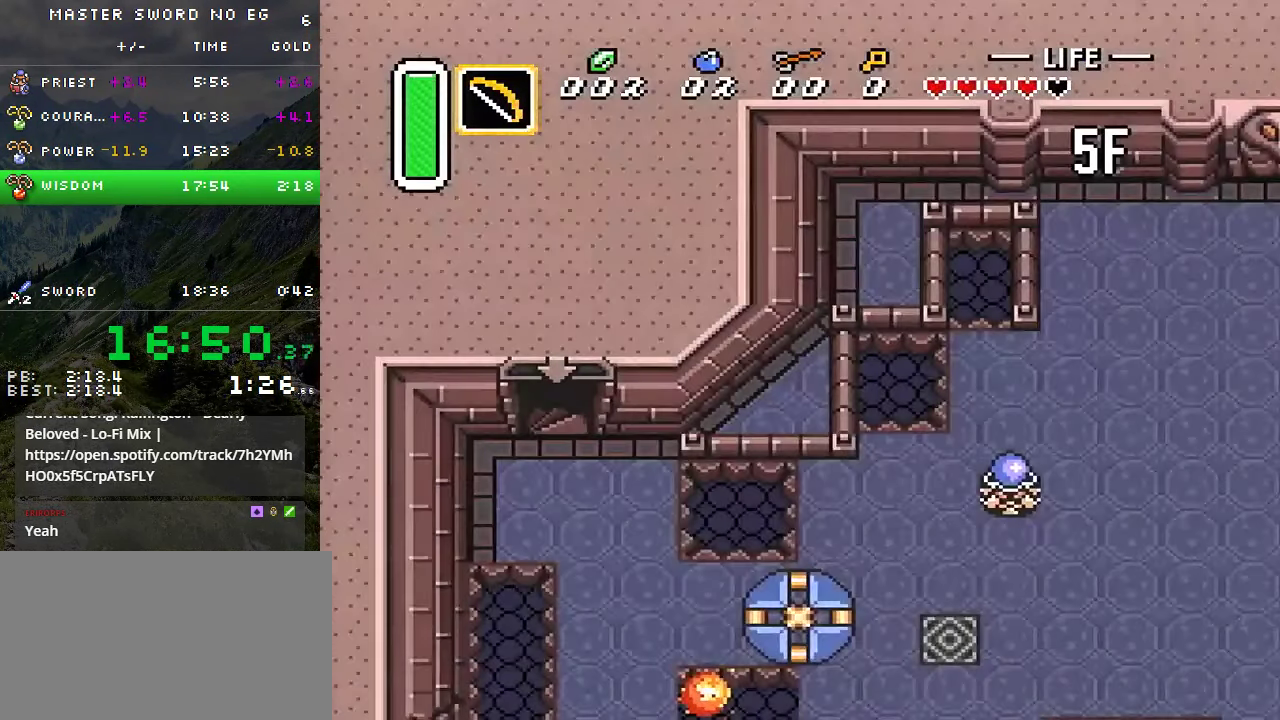
{"buttons": ["DPAD_RIGHT"], "events": []}
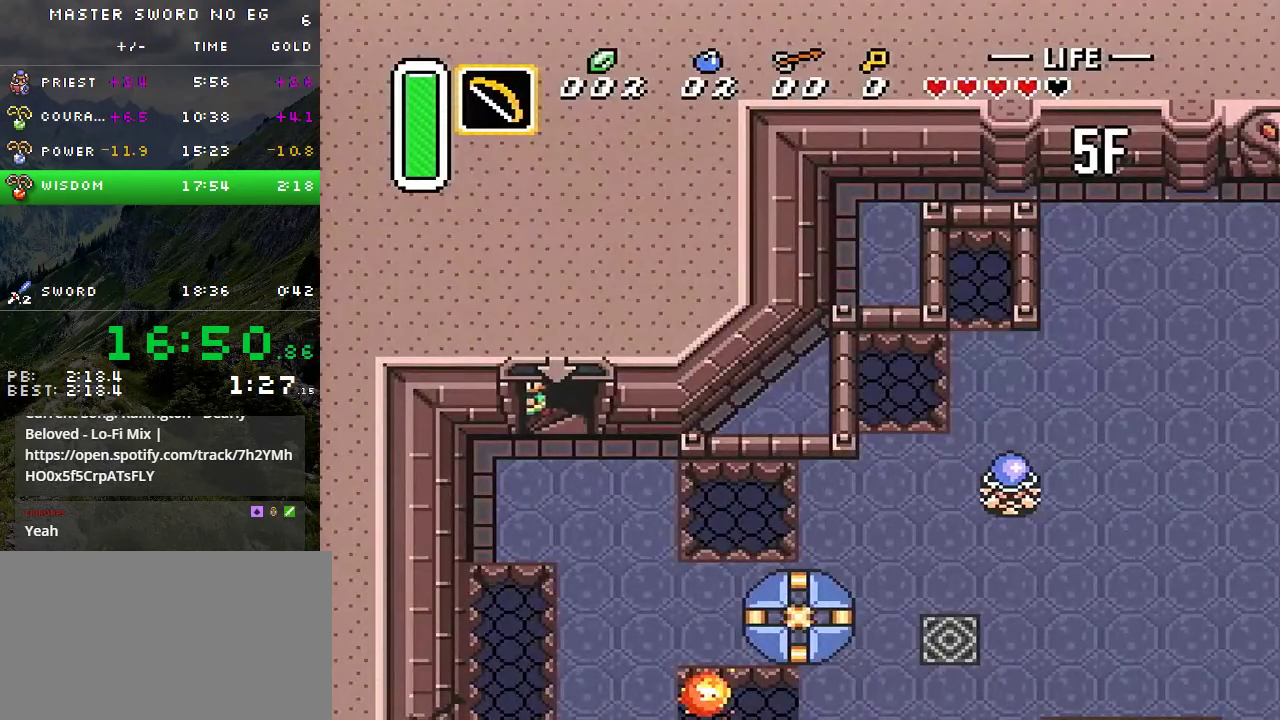
{"buttons": ["DPAD_RIGHT"], "events": []}
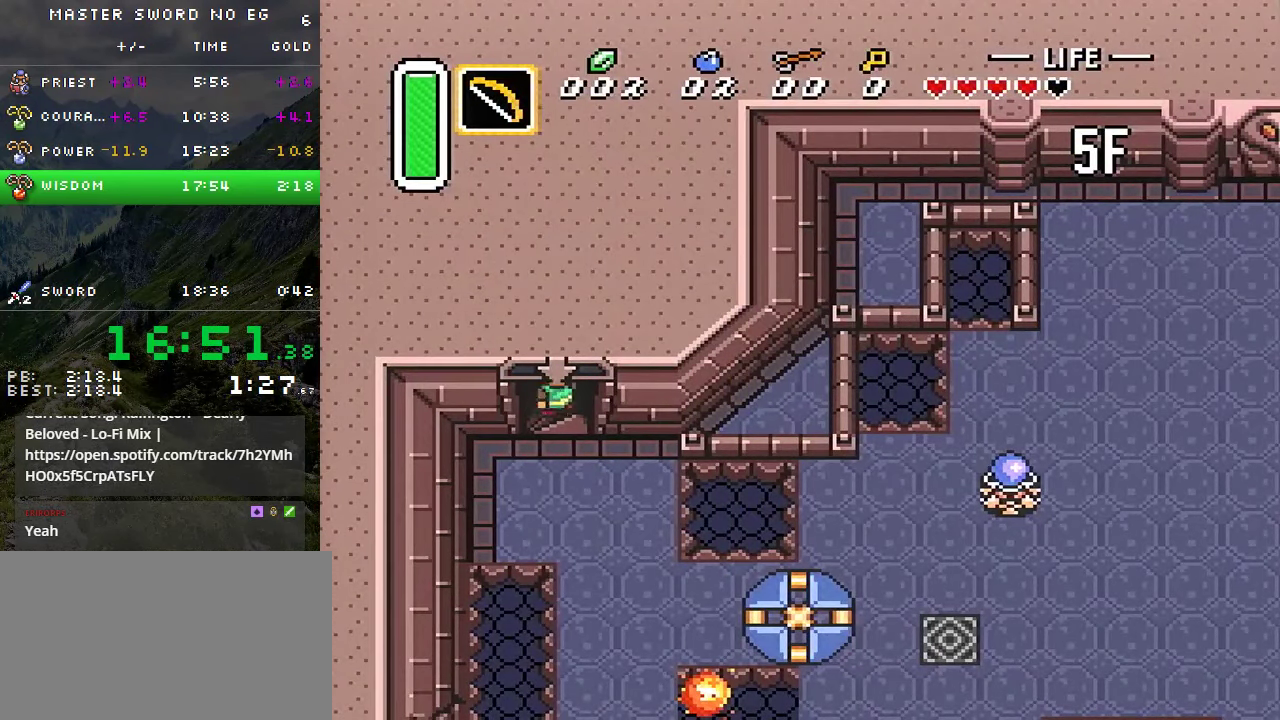
{"buttons": ["DPAD_DOWN"], "events": [[450, "DPAD_DOWN", "down"], [484, "DPAD_RIGHT", "up"]]}
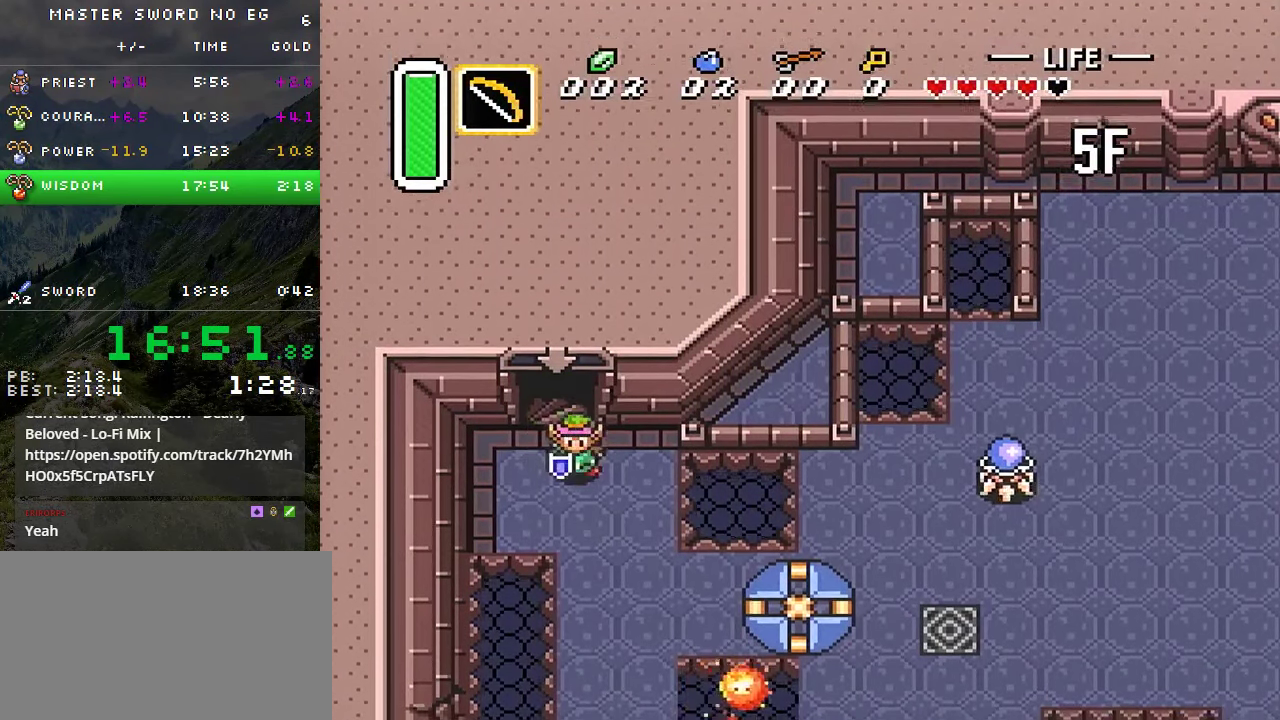
{"buttons": ["A"], "events": [[84, "DPAD_DOWN", "up"], [300, "A", "down"]]}
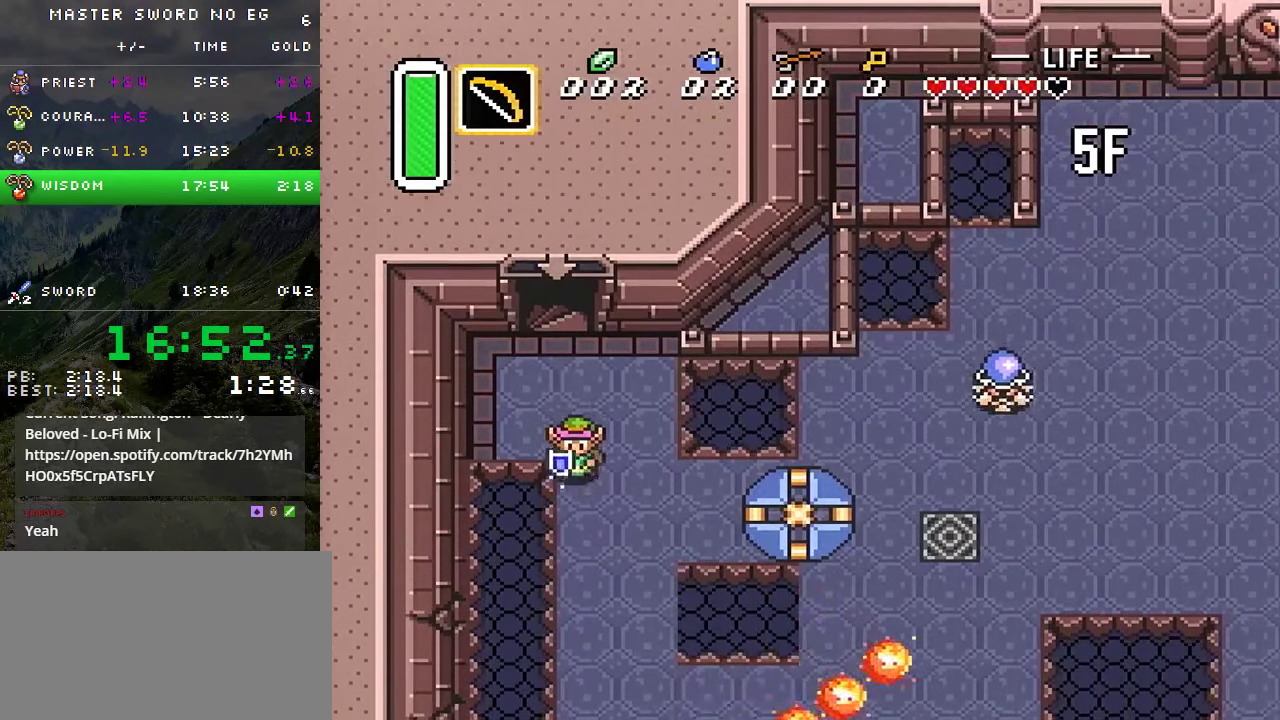
{"buttons": ["A", "DPAD_RIGHT"], "events": [[67, "A", "up"], [134, "A", "down"], [484, "DPAD_RIGHT", "down"]]}
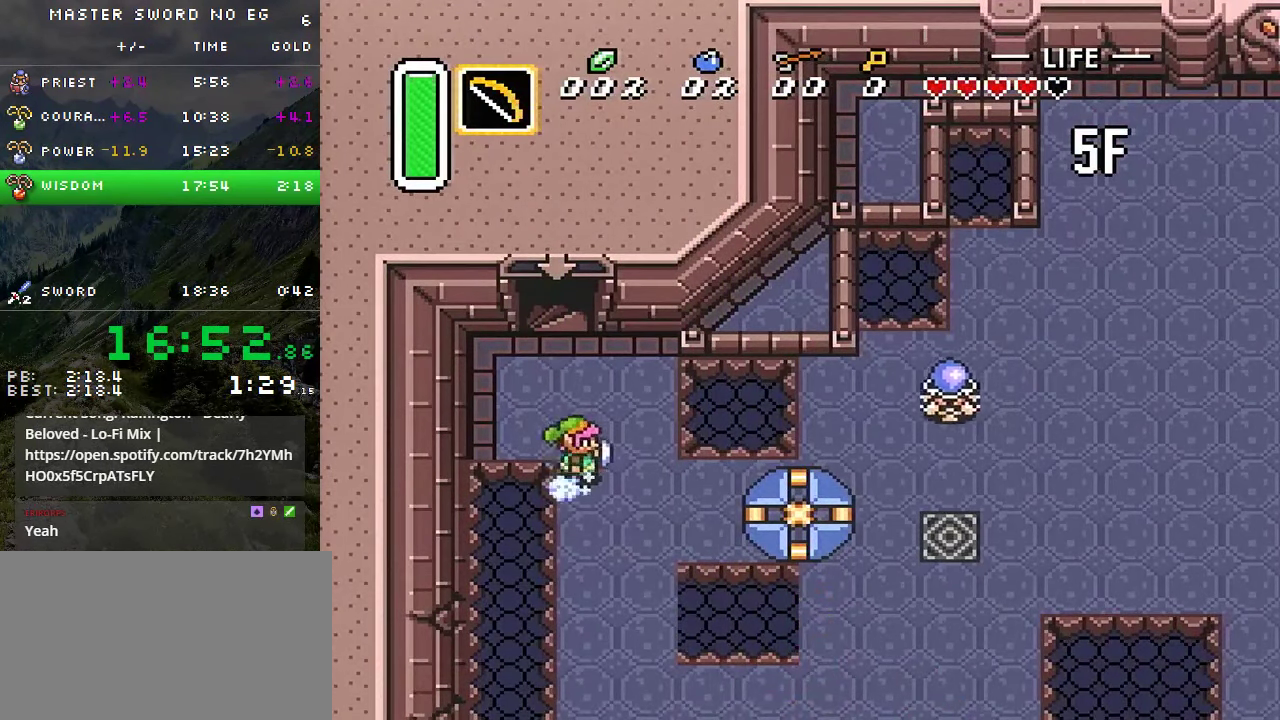
{"buttons": ["A"], "events": [[67, "DPAD_RIGHT", "up"]]}
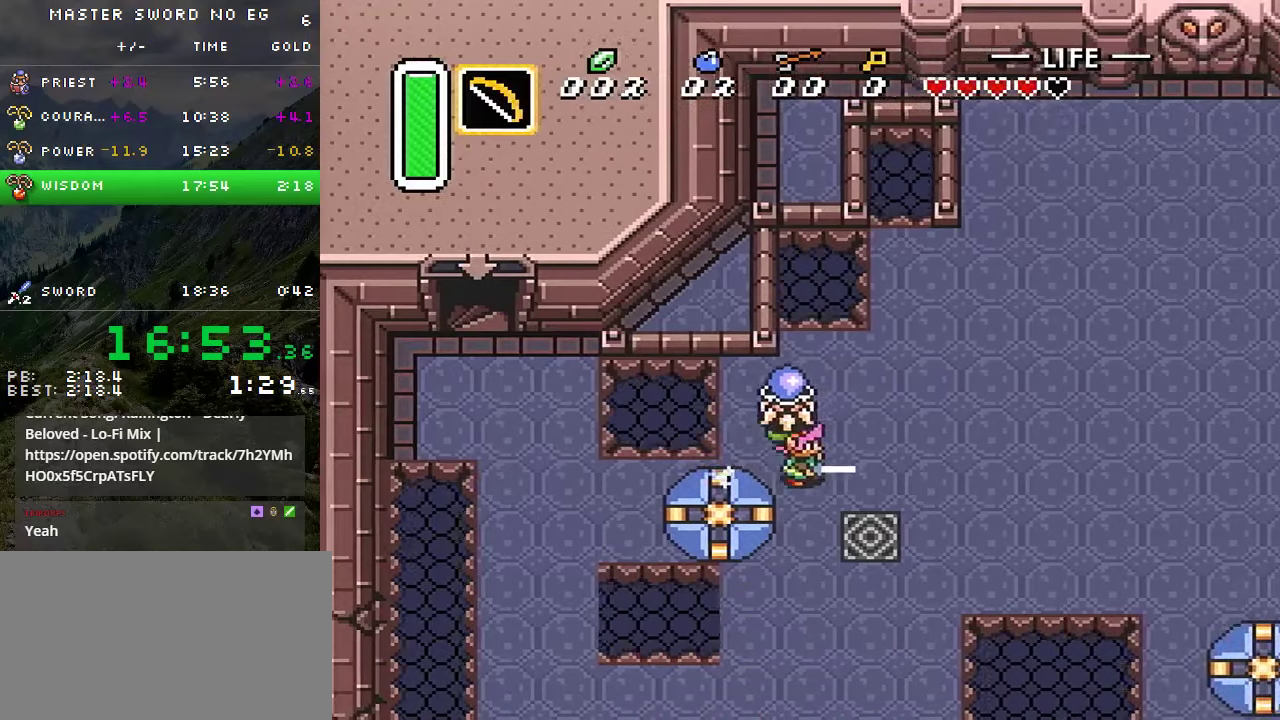
{"buttons": [], "events": [[16, "A", "up"]]}
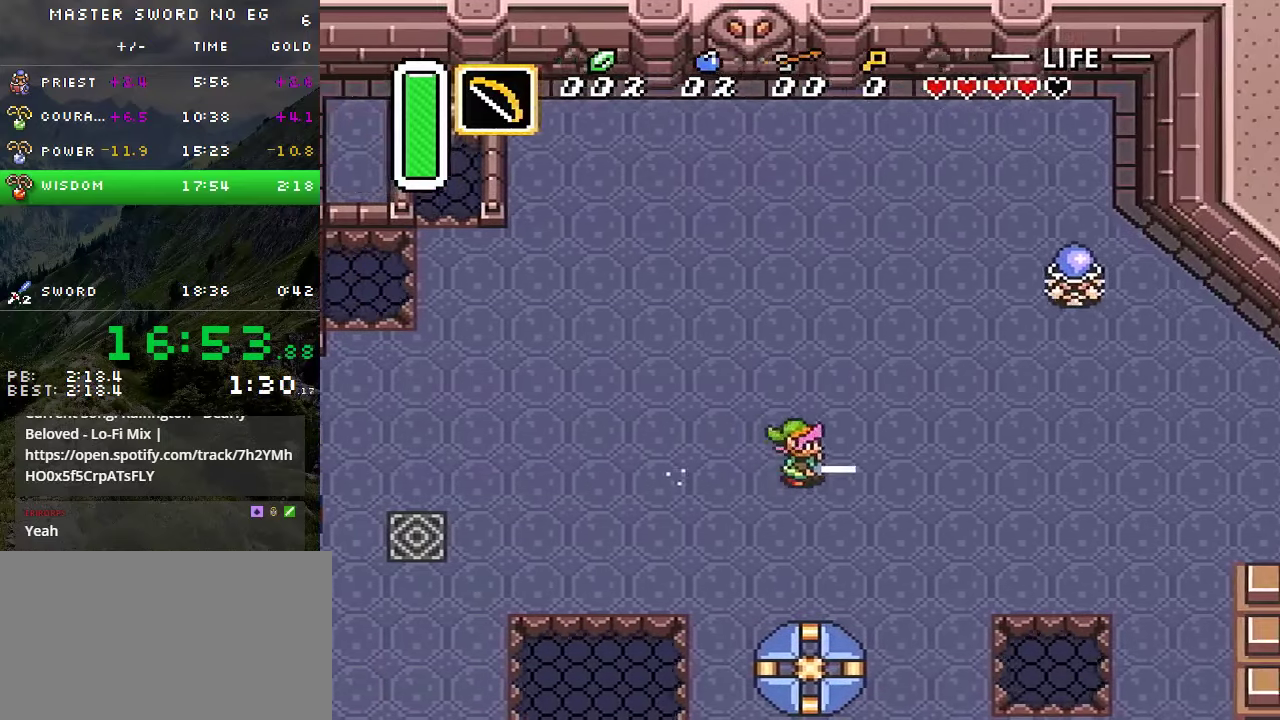
{"buttons": [], "events": []}